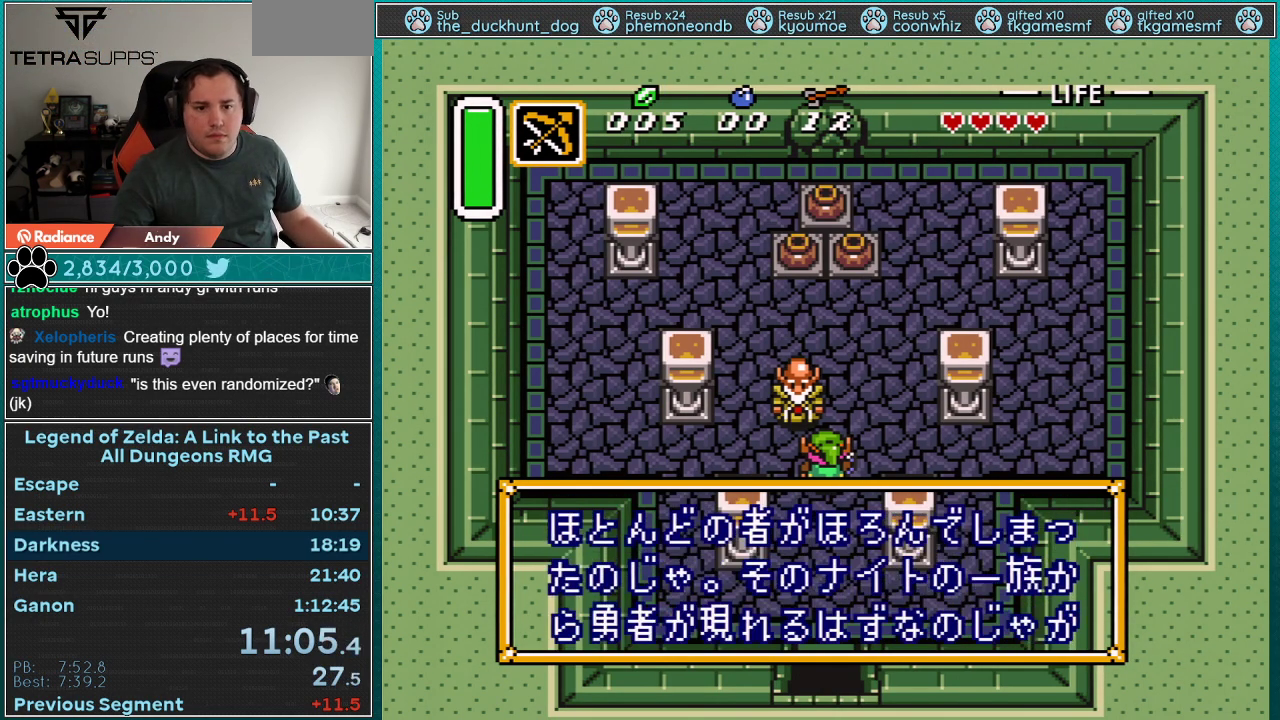
Gameplay with a controller (Nintendo layout); each line is a JSON object with the inputs held at the frame after it. "events" lists button and stick changes between this image and that frame as [ms after this image, input, new state], when the widget could be followed in between. Not read: L3 R3.
{"buttons": ["A", "Y"], "events": [[50, "A", "down"], [50, "B", "down"], [83, "Y", "up"], [117, "A", "up"], [117, "B", "up"], [183, "B", "down"], [217, "A", "down"], [250, "B", "up"], [267, "A", "up"], [300, "Y", "down"], [400, "Y", "up"], [467, "Y", "down"], [500, "A", "down"]]}
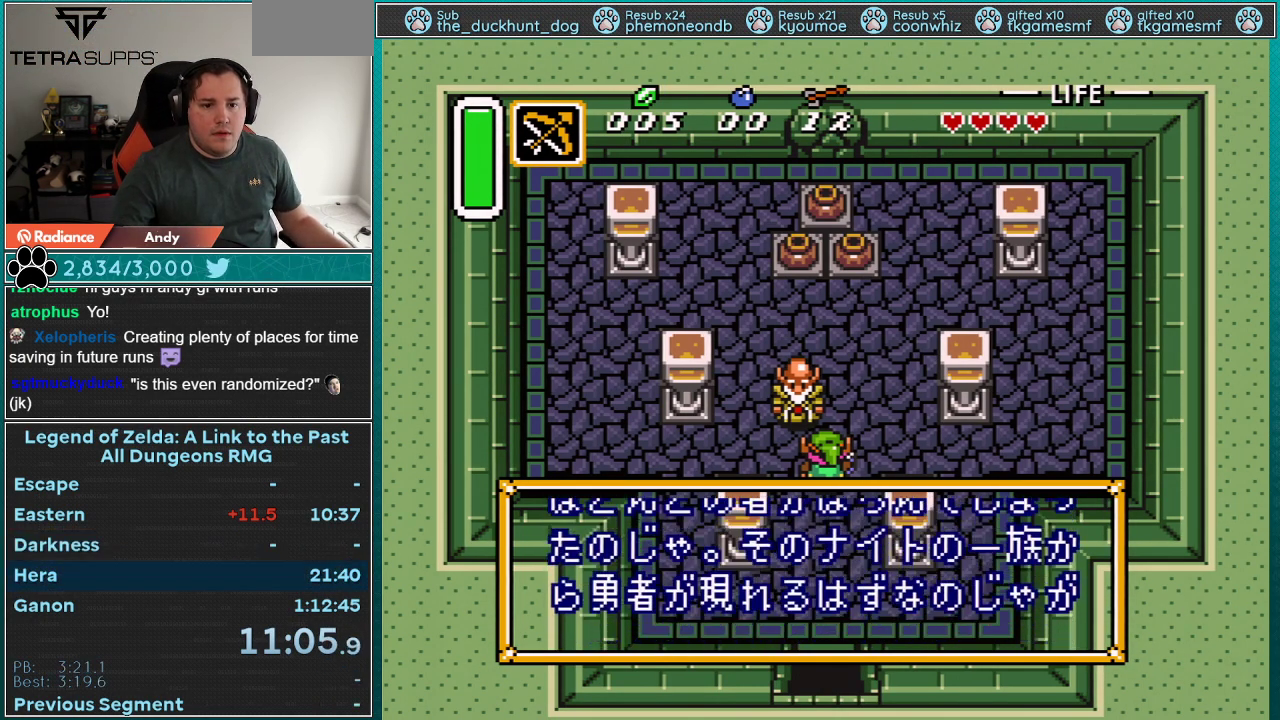
{"buttons": ["A", "B"], "events": [[33, "Y", "up"], [83, "A", "up"], [150, "A", "down"], [150, "B", "down"], [217, "A", "up"], [217, "B", "up"], [250, "Y", "down"], [283, "B", "down"], [300, "A", "down"], [333, "Y", "up"], [367, "A", "up"], [367, "B", "up"], [433, "A", "down"], [467, "B", "down"]]}
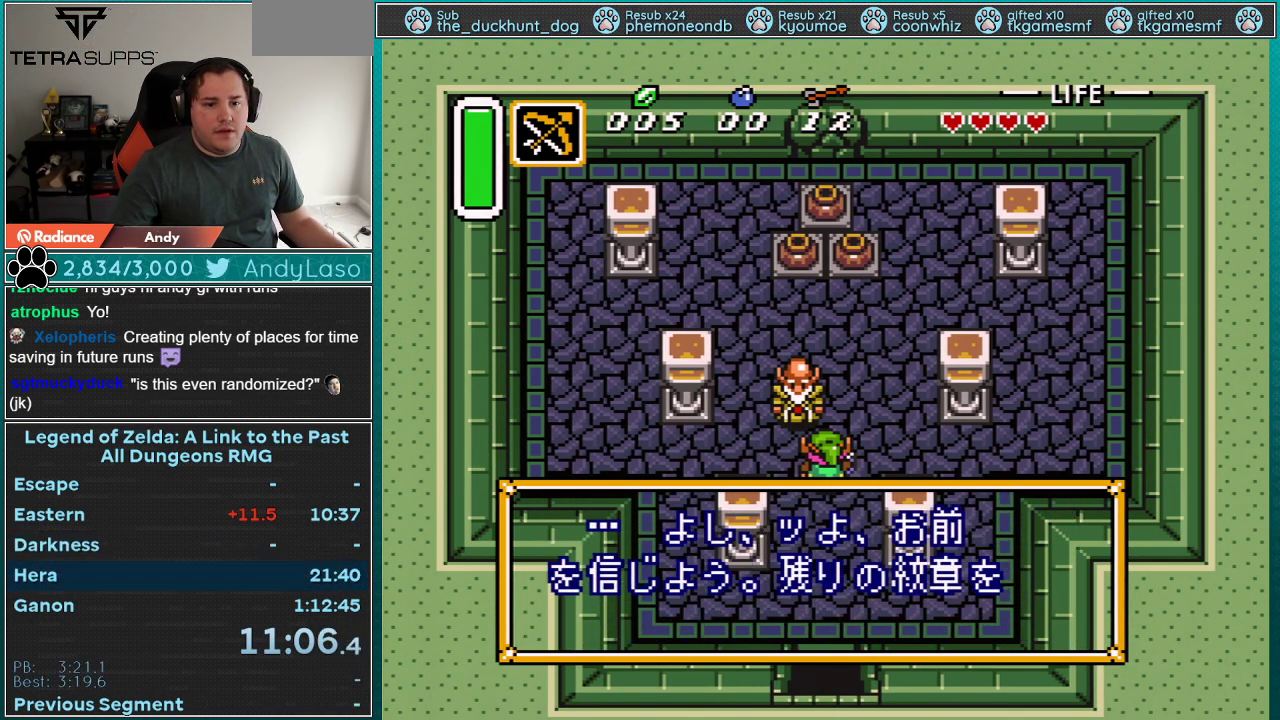
{"buttons": ["A"], "events": [[33, "A", "up"], [33, "B", "up"], [83, "A", "down"], [83, "B", "down"], [83, "Y", "down"], [150, "Y", "up"], [217, "B", "up"], [217, "Y", "down"], [283, "B", "down"], [333, "B", "up"], [333, "Y", "up"], [400, "B", "down"], [500, "B", "up"]]}
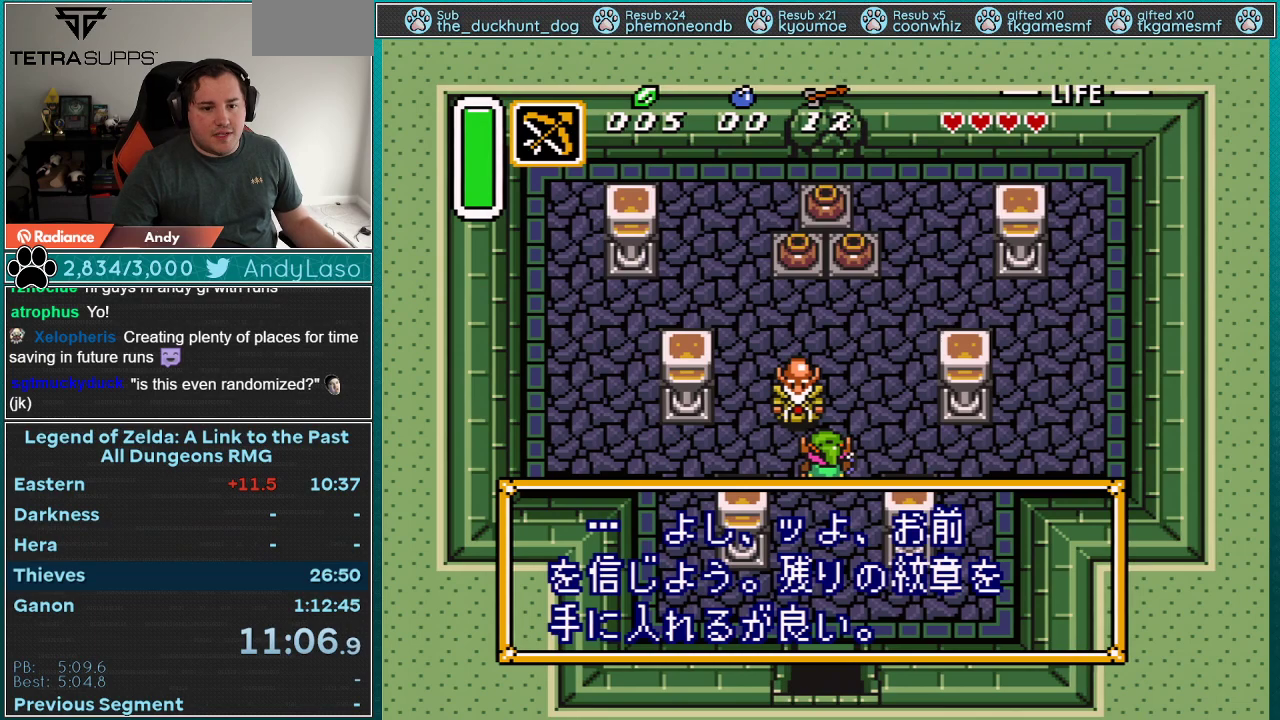
{"buttons": [], "events": [[33, "A", "up"], [83, "A", "down"], [83, "B", "down"], [150, "A", "up"], [150, "B", "up"], [217, "A", "down"], [217, "Y", "down"], [267, "Y", "up"], [300, "A", "up"], [367, "A", "down"], [467, "A", "up"]]}
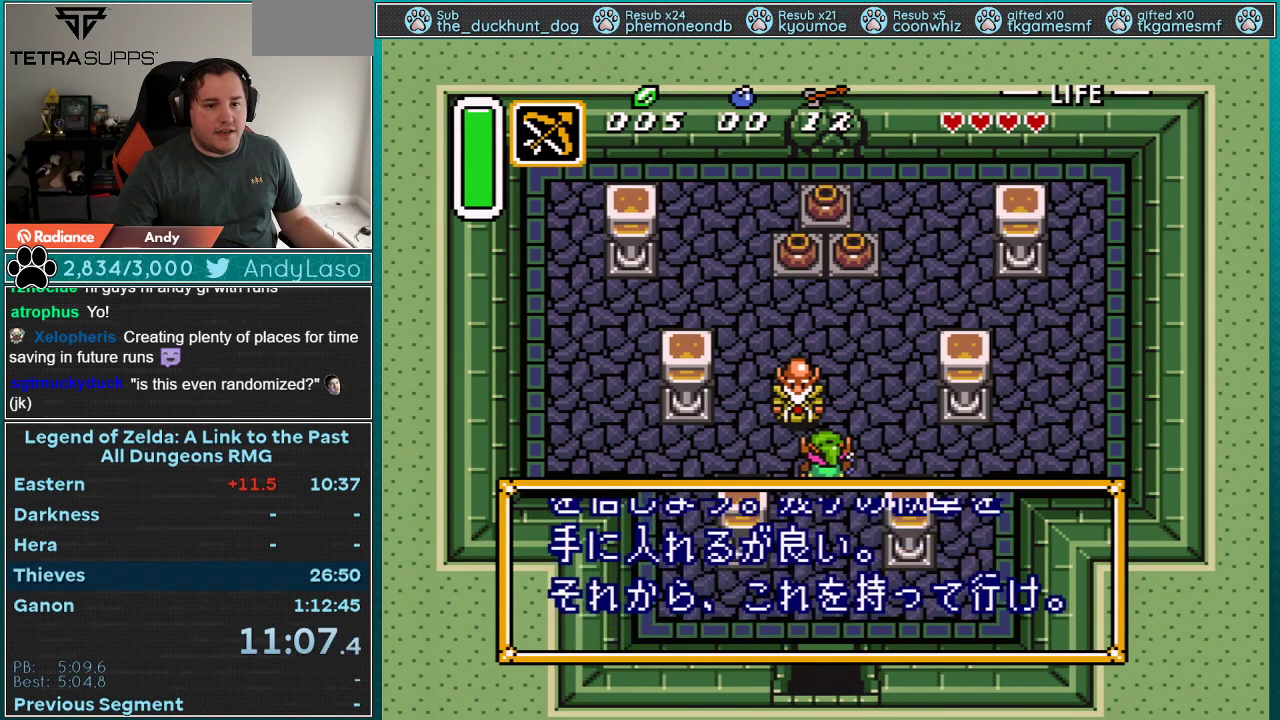
{"buttons": ["A", "Y"], "events": [[33, "A", "down"], [33, "B", "down"], [33, "Y", "down"], [83, "Y", "up"], [117, "A", "up"], [117, "B", "up"], [150, "Y", "down"], [183, "A", "down"], [183, "B", "down"], [250, "Y", "up"], [283, "A", "up"], [283, "B", "up"], [333, "A", "down"], [333, "B", "down"], [333, "Y", "down"], [367, "Y", "up"], [433, "A", "up"], [433, "B", "up"], [500, "A", "down"], [500, "Y", "down"]]}
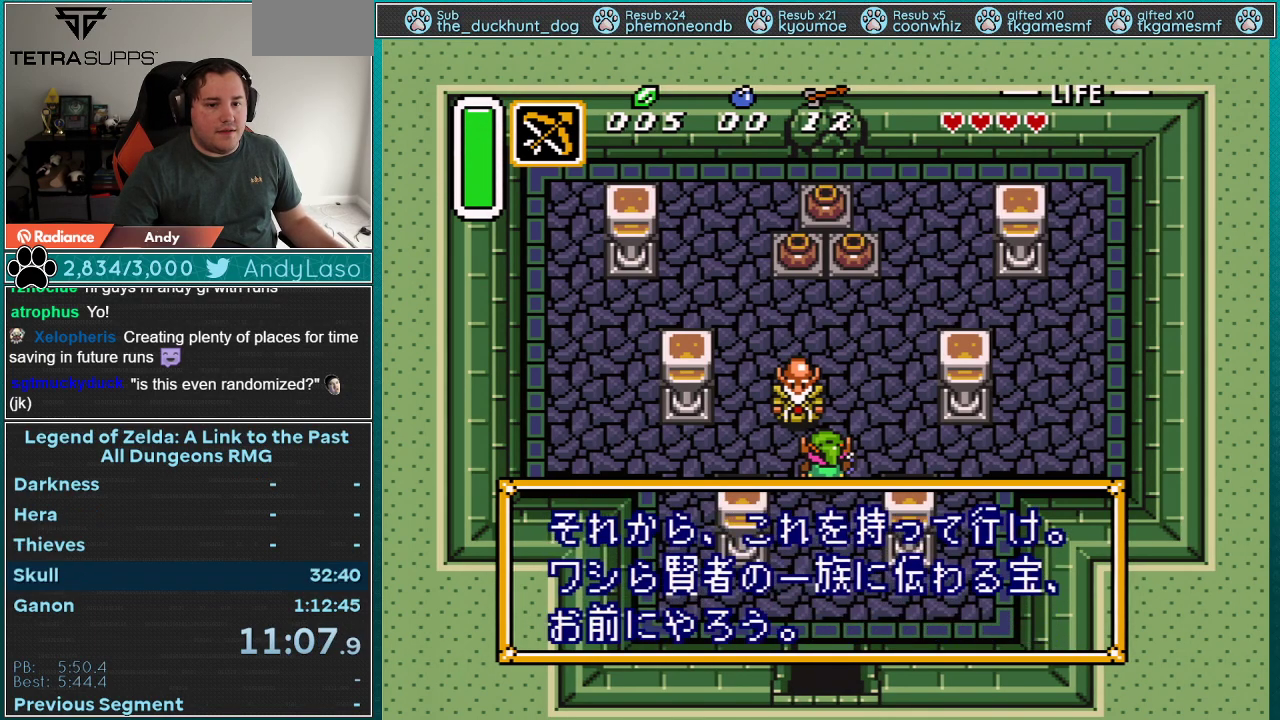
{"buttons": ["A"], "events": [[33, "Y", "up"], [83, "A", "up"], [117, "Y", "down"], [150, "A", "down"], [150, "B", "down"], [150, "Y", "up"], [183, "A", "up"], [183, "B", "up"], [250, "Y", "down"], [300, "A", "down"], [300, "B", "down"], [300, "Y", "up"], [333, "B", "up"], [367, "A", "up"], [400, "Y", "down"], [433, "A", "down"], [433, "B", "down"], [500, "B", "up"], [500, "Y", "up"]]}
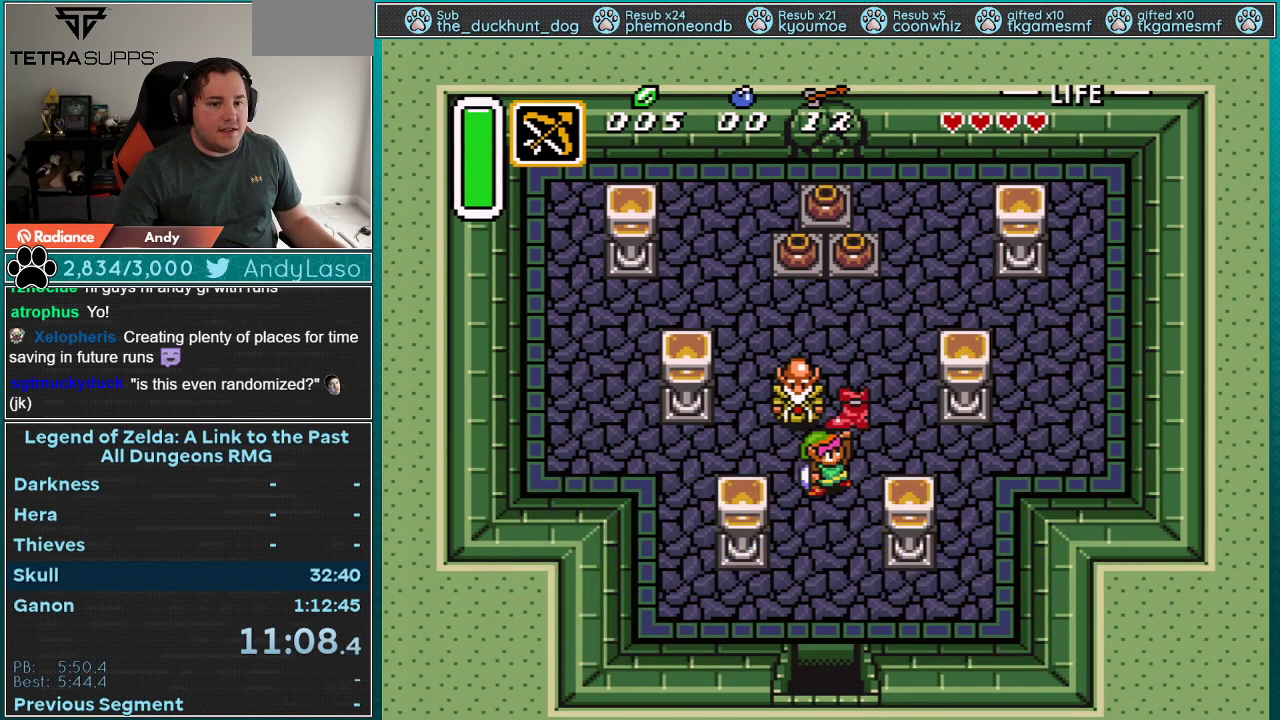
{"buttons": [], "events": [[33, "A", "up"], [50, "Y", "down"], [83, "A", "down"], [83, "B", "down"], [117, "Y", "up"], [150, "B", "up"], [183, "A", "up"], [217, "Y", "down"], [250, "A", "down"], [250, "B", "down"], [333, "A", "up"], [333, "B", "up"], [333, "Y", "up"], [400, "A", "down"], [400, "Y", "down"], [433, "B", "down"], [500, "A", "up"], [500, "B", "up"], [500, "Y", "up"]]}
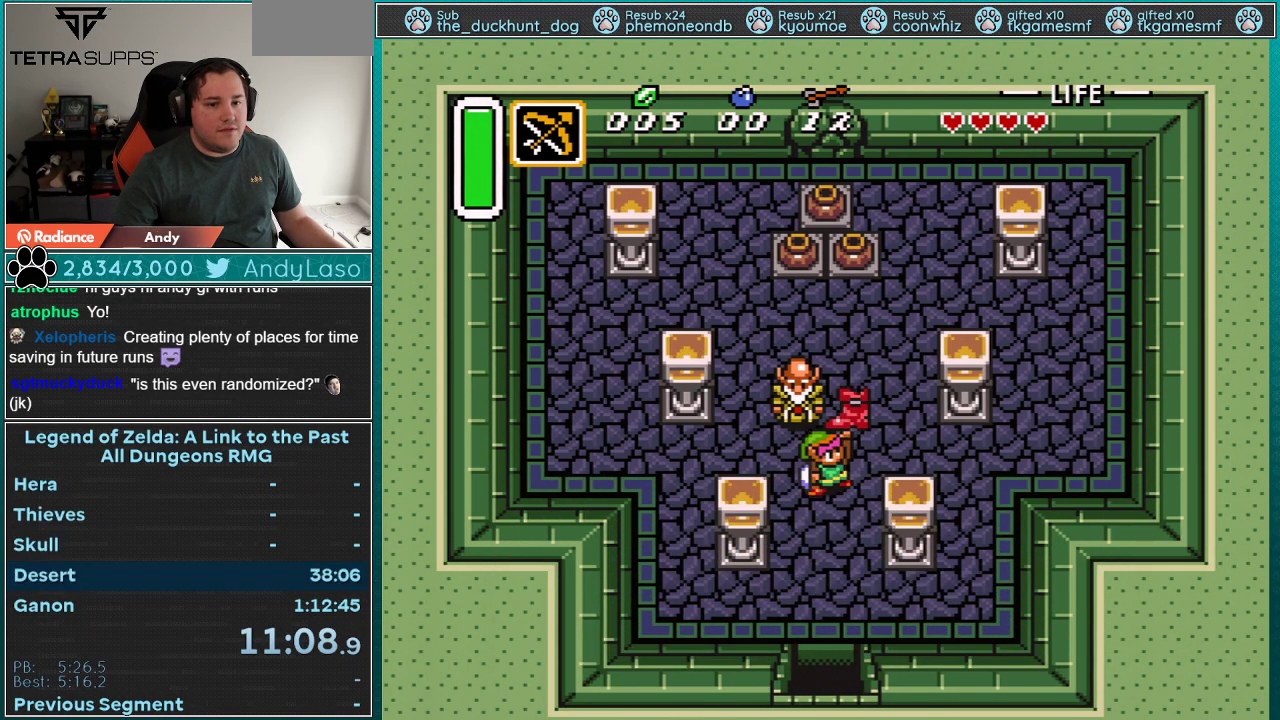
{"buttons": [], "events": [[83, "A", "down"], [83, "Y", "down"], [150, "Y", "up"], [183, "A", "up"], [250, "A", "down"], [250, "B", "down"], [250, "Y", "down"], [300, "A", "up"], [300, "Y", "up"], [333, "B", "up"], [433, "A", "down"], [433, "B", "down"], [500, "A", "up"], [500, "B", "up"]]}
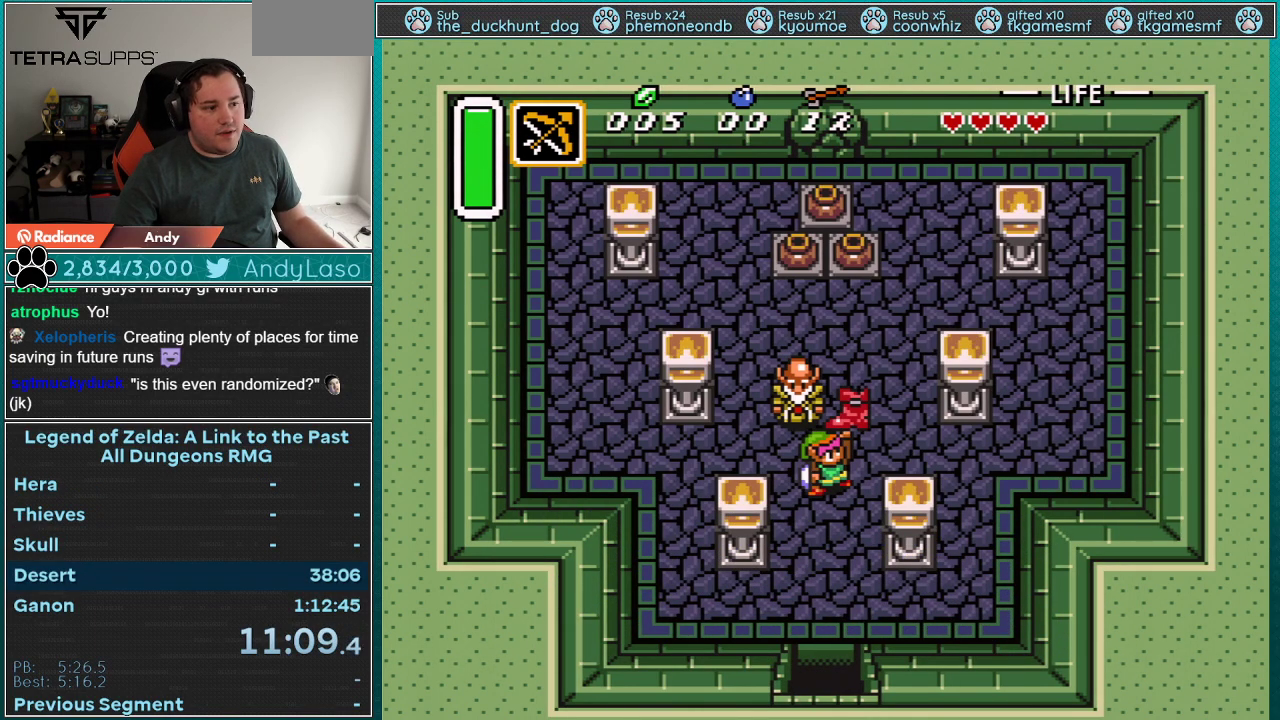
{"buttons": [], "events": [[83, "A", "down"], [83, "B", "down"], [83, "Y", "down"], [133, "Y", "up"], [183, "A", "up"], [183, "B", "up"]]}
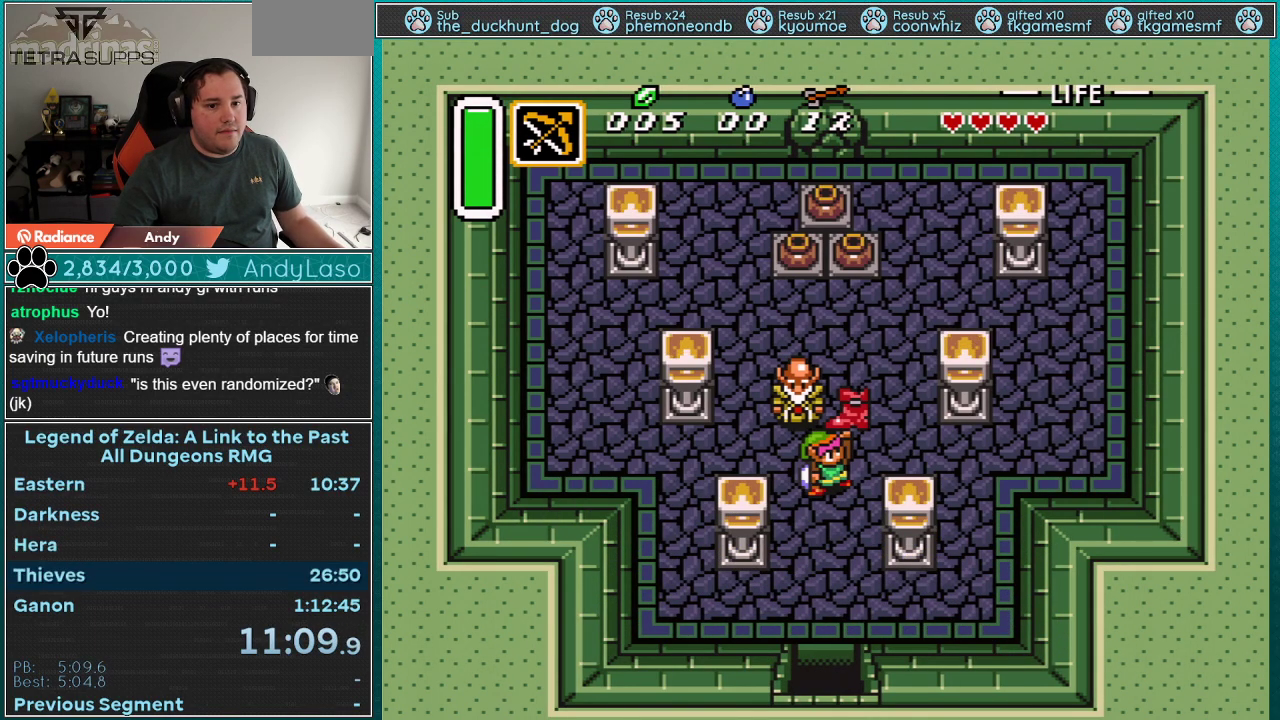
{"buttons": [], "events": []}
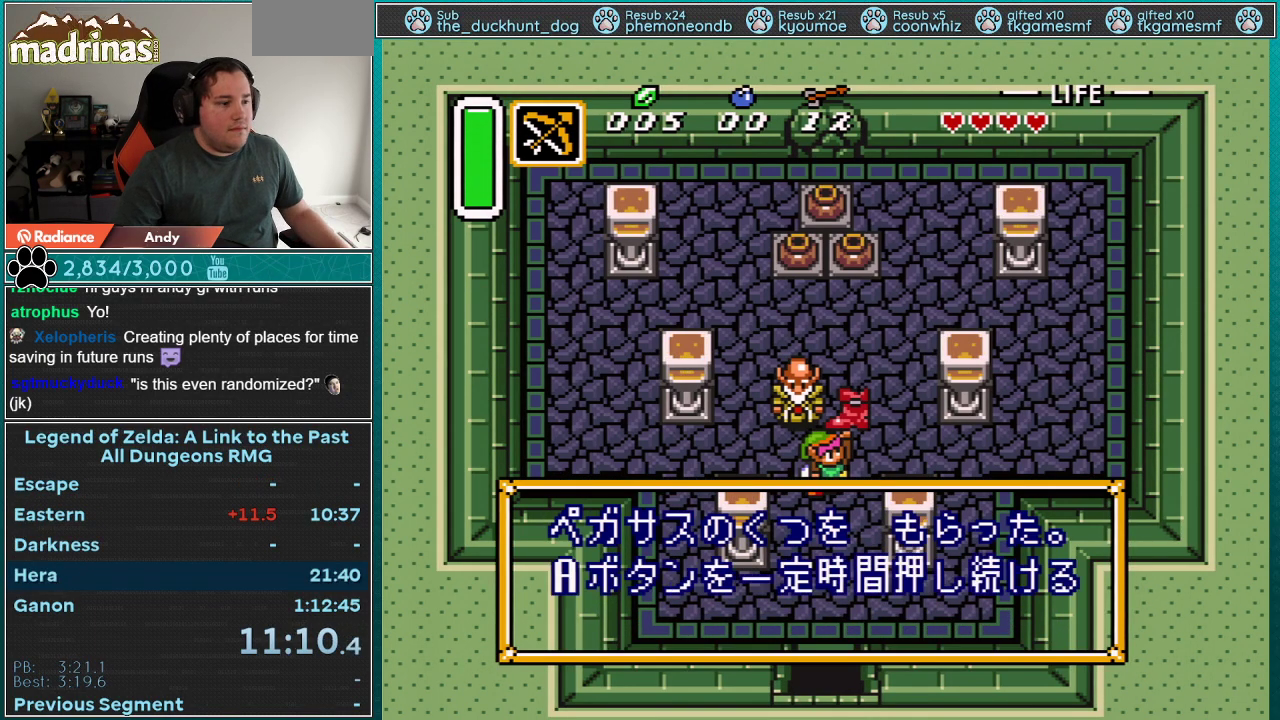
{"buttons": ["A", "B"], "events": [[333, "A", "down"], [467, "B", "down"]]}
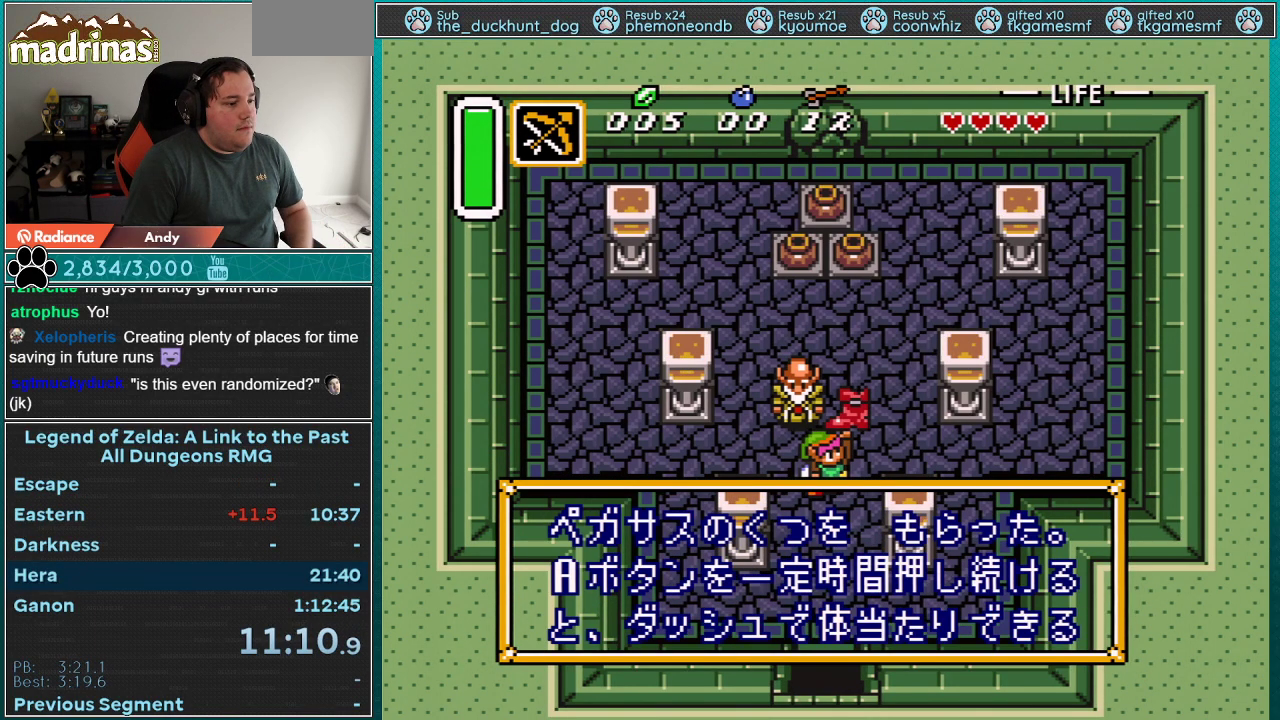
{"buttons": [], "events": [[83, "A", "up"], [83, "B", "up"], [117, "A", "down"], [150, "B", "down"], [217, "A", "up"], [217, "B", "up"], [283, "A", "down"], [283, "B", "down"], [367, "A", "up"], [367, "B", "up"], [400, "A", "down"], [400, "B", "down"], [500, "A", "up"], [500, "B", "up"]]}
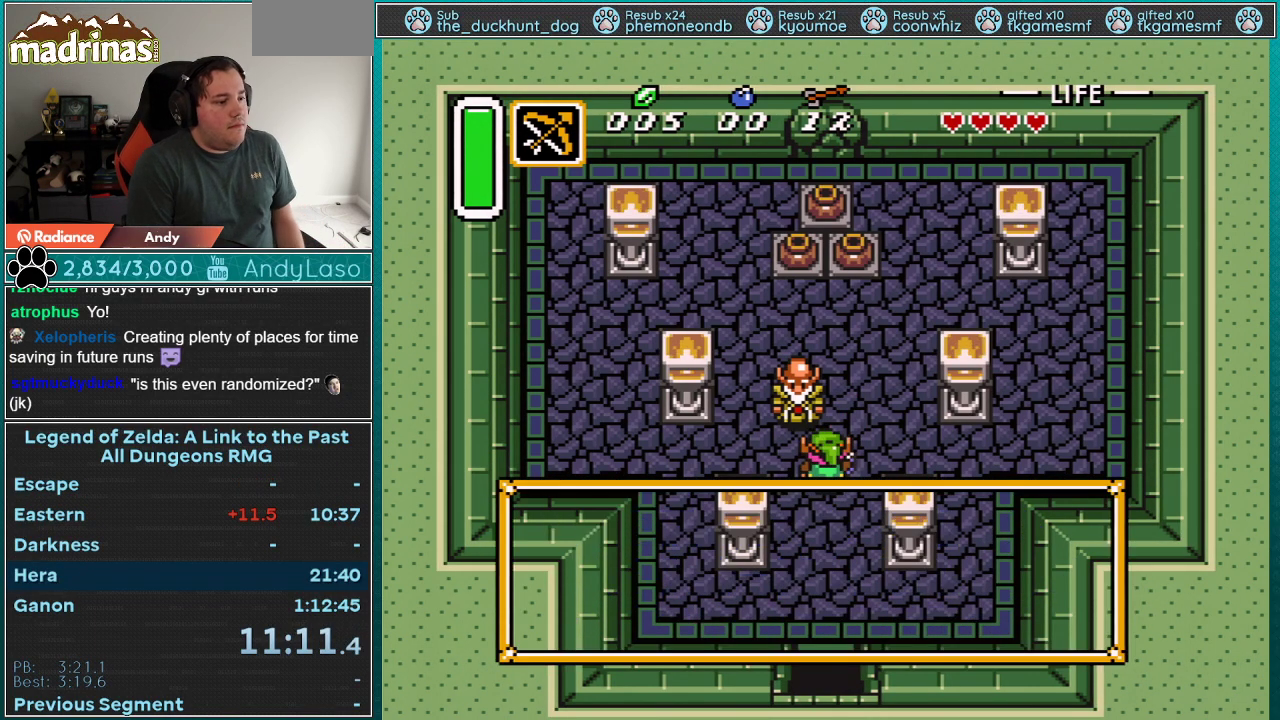
{"buttons": ["L1", "SELECT"], "events": [[33, "A", "down"], [33, "B", "down"], [150, "A", "up"], [150, "B", "up"], [150, "SELECT", "down"], [217, "B", "down"], [333, "B", "up"], [433, "R1", "down"], [500, "L1", "down"], [500, "R1", "up"]]}